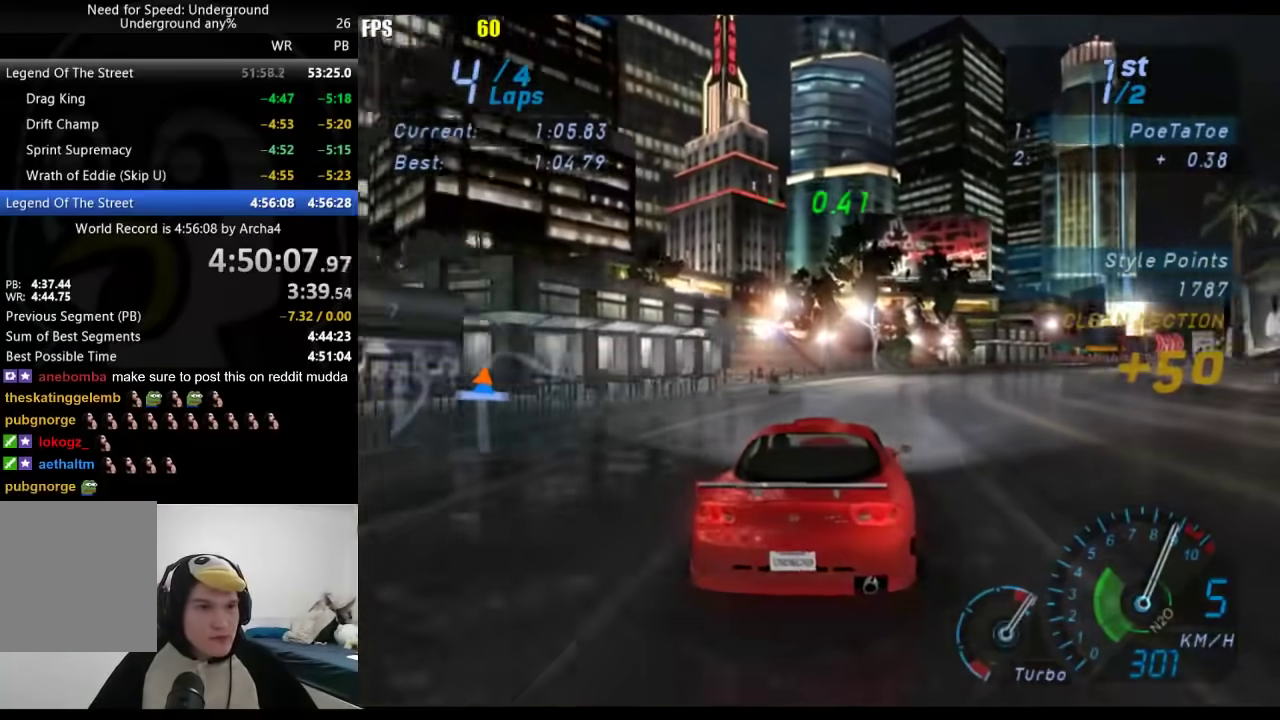
Gameplay with a controller (Xbox layout); each line is a JSON object with the inputs held at the frame after it. "events" lists button and stick changes between this image and that frame as [ms after this image, input, new state], when the widget could be followed in between. This document gives stick clicks only as held states, not as events. Not read: R2.
{"buttons": ["L2"], "left_stick": "right", "right_stick": "center", "events": [[500, "L2", "down"]]}
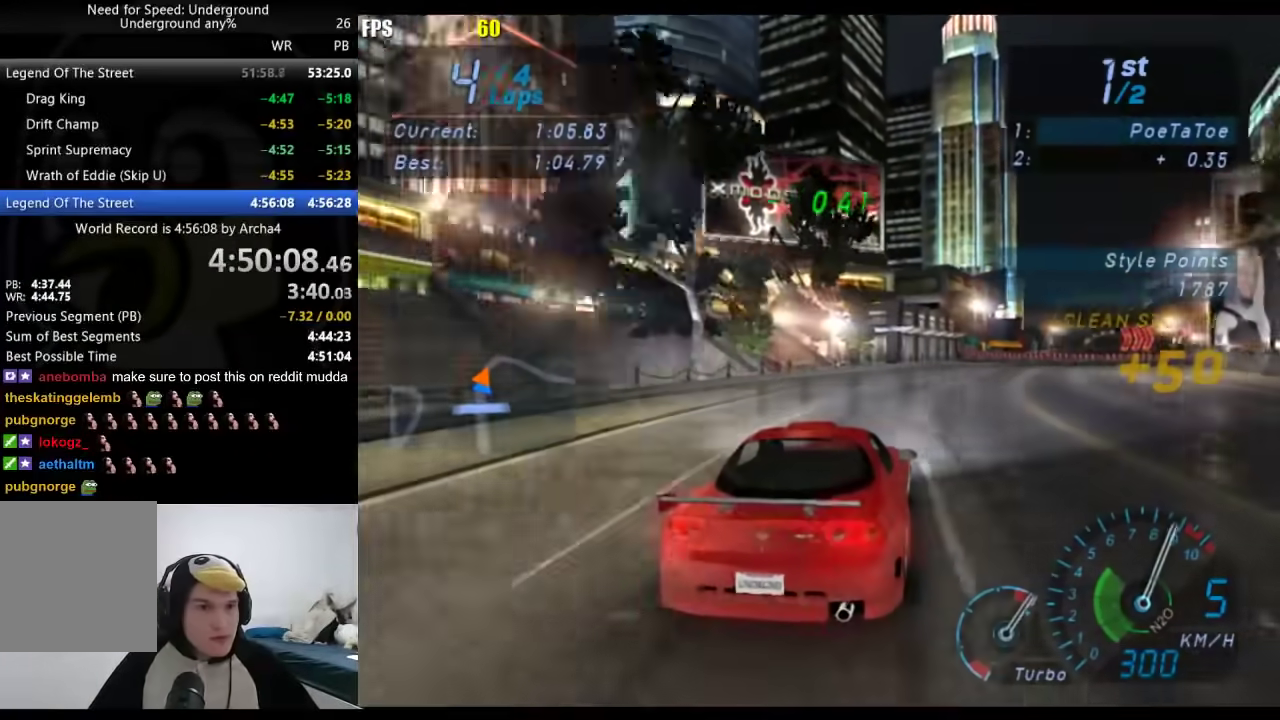
{"buttons": ["L2"], "left_stick": "right", "right_stick": "center", "events": [[183, "X", "down"], [300, "X", "up"]]}
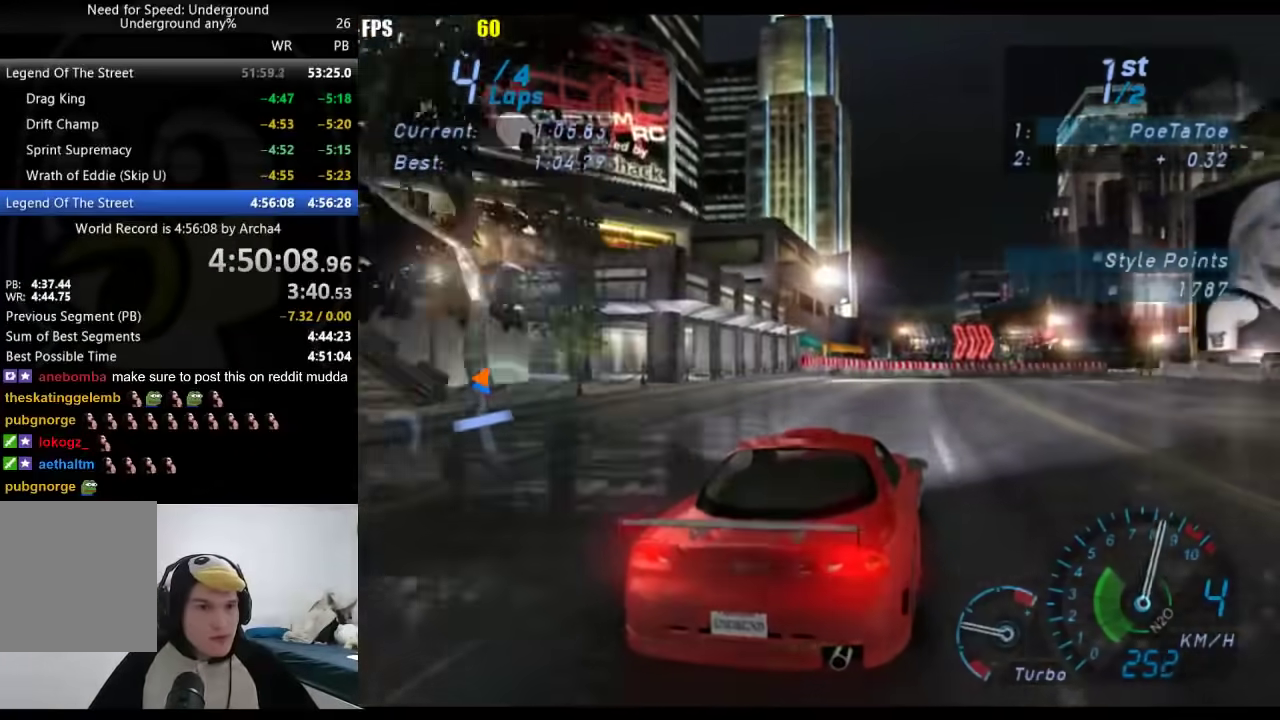
{"buttons": [], "left_stick": "right", "right_stick": "center", "events": [[133, "L2", "up"]]}
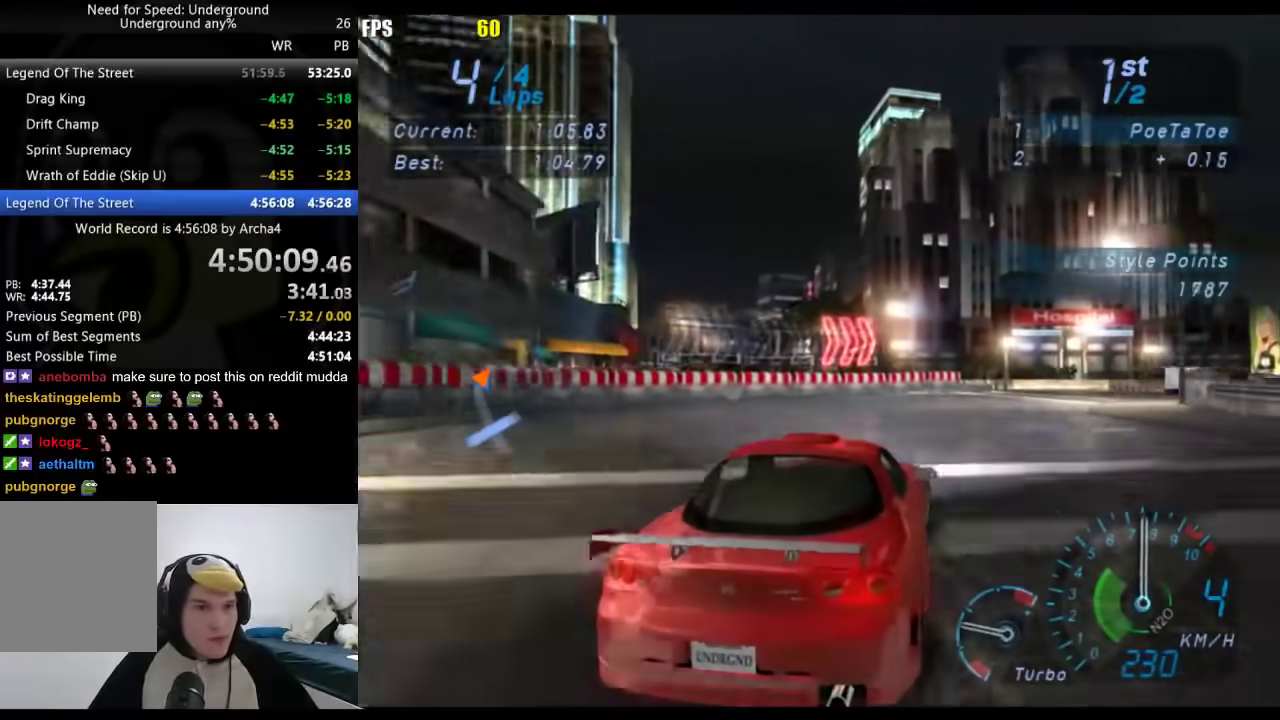
{"buttons": [], "left_stick": "right", "right_stick": "center", "events": []}
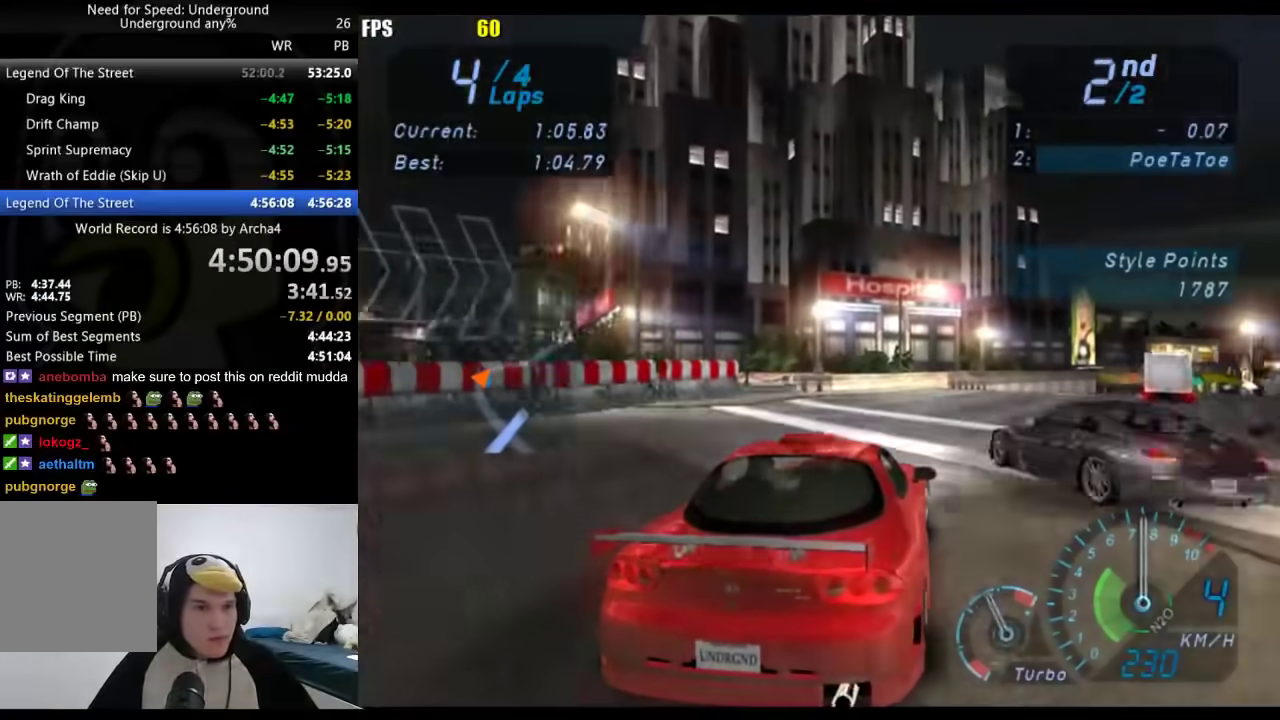
{"buttons": [], "left_stick": "right", "right_stick": "center", "events": [[67, "left_stick", "up-right"], [217, "left_stick", "right"]]}
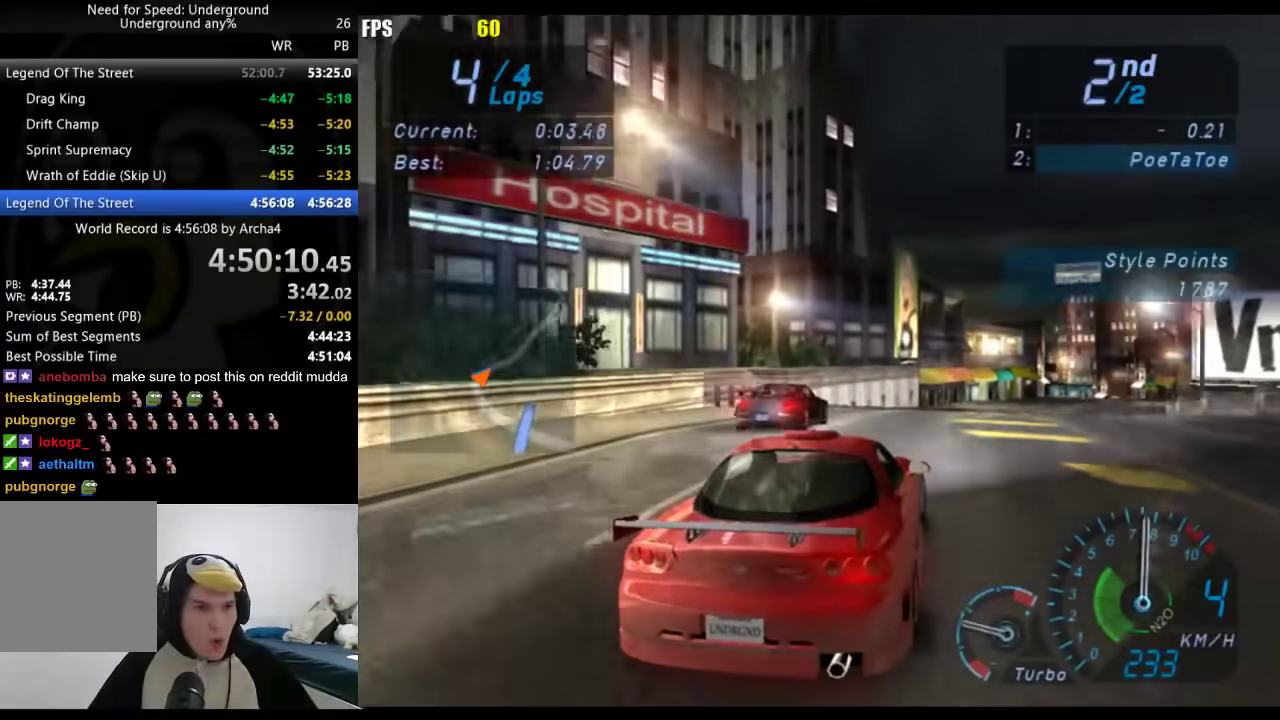
{"buttons": [], "left_stick": "right", "right_stick": "center", "events": [[200, "left_stick", "up-right"], [250, "left_stick", "center"], [367, "left_stick", "right"]]}
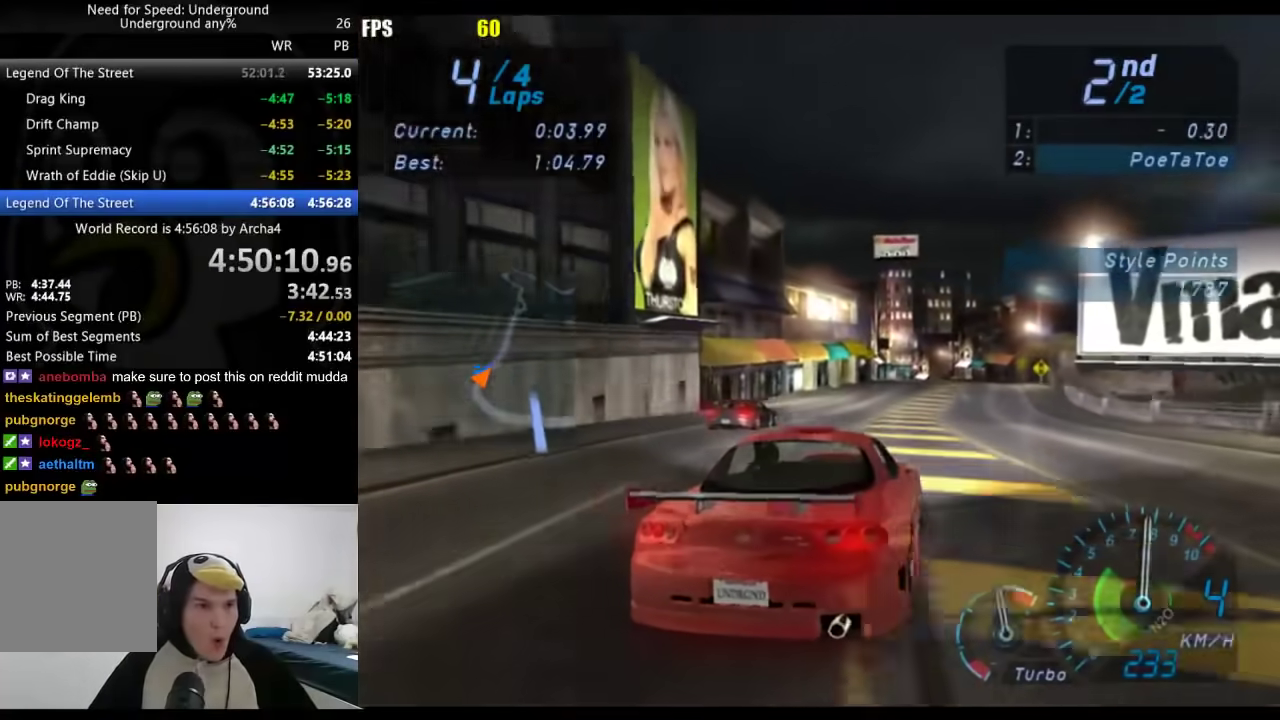
{"buttons": [], "left_stick": "center", "right_stick": "center", "events": [[33, "left_stick", "center"], [117, "left_stick", "down-left"], [267, "left_stick", "right"], [417, "left_stick", "center"]]}
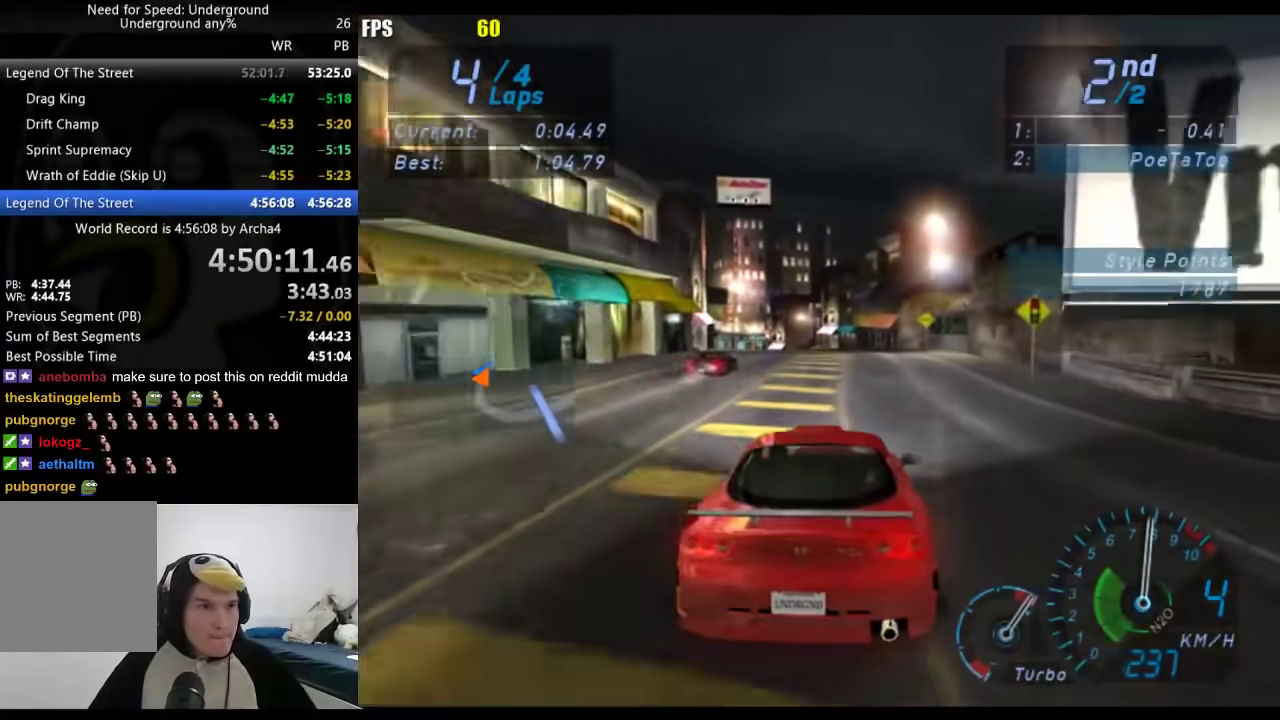
{"buttons": [], "left_stick": "center", "right_stick": "center", "events": [[200, "left_stick", "down-left"], [400, "left_stick", "center"]]}
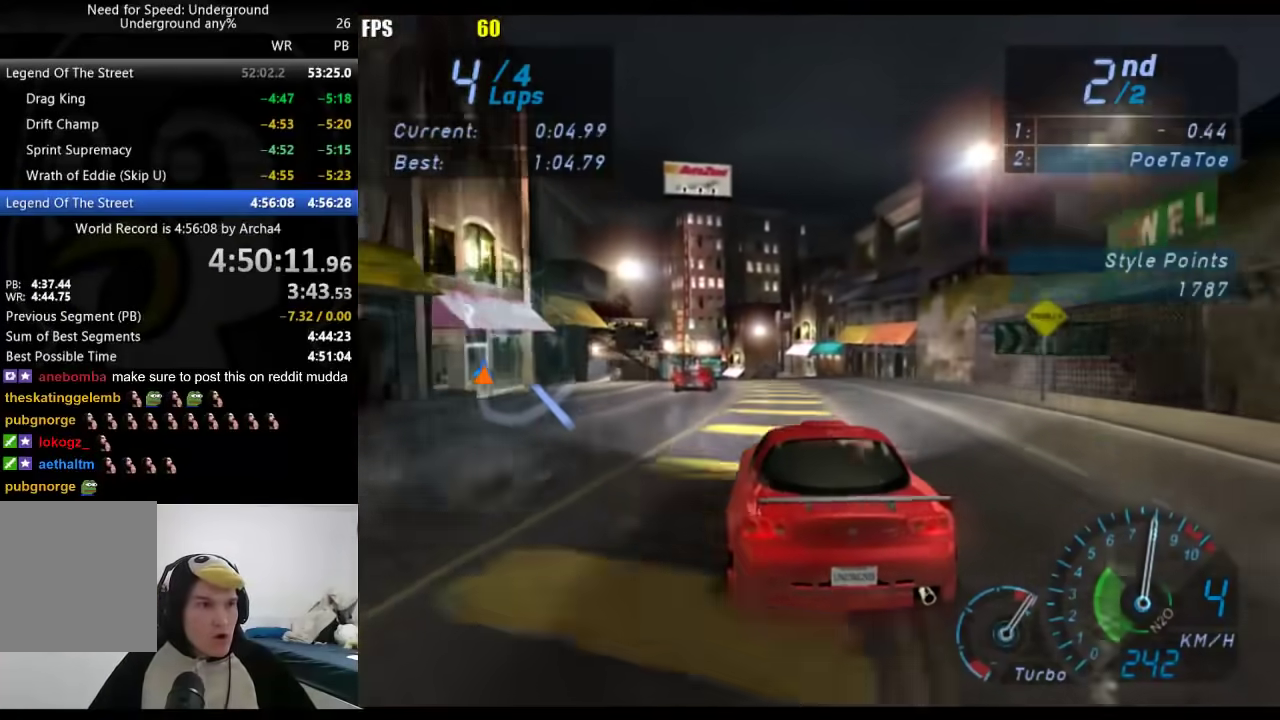
{"buttons": [], "left_stick": "center", "right_stick": "center", "events": [[150, "left_stick", "down-left"], [350, "left_stick", "center"]]}
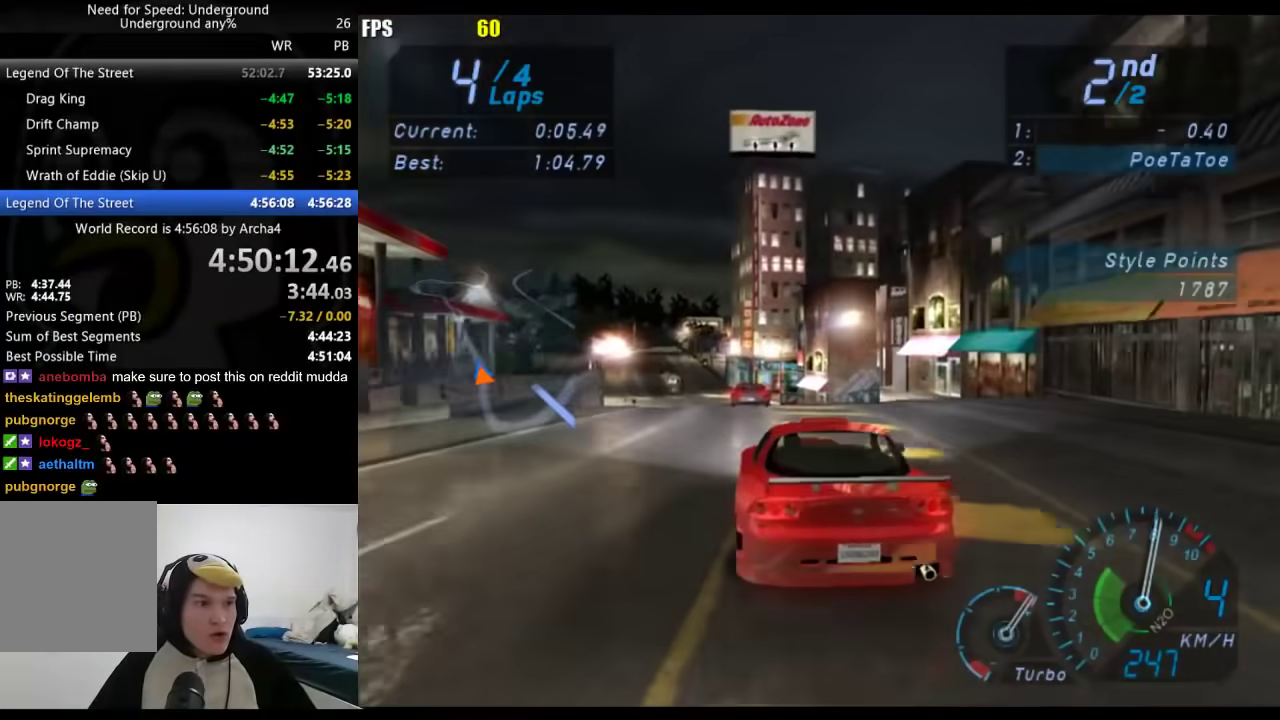
{"buttons": [], "left_stick": "center", "right_stick": "center", "events": []}
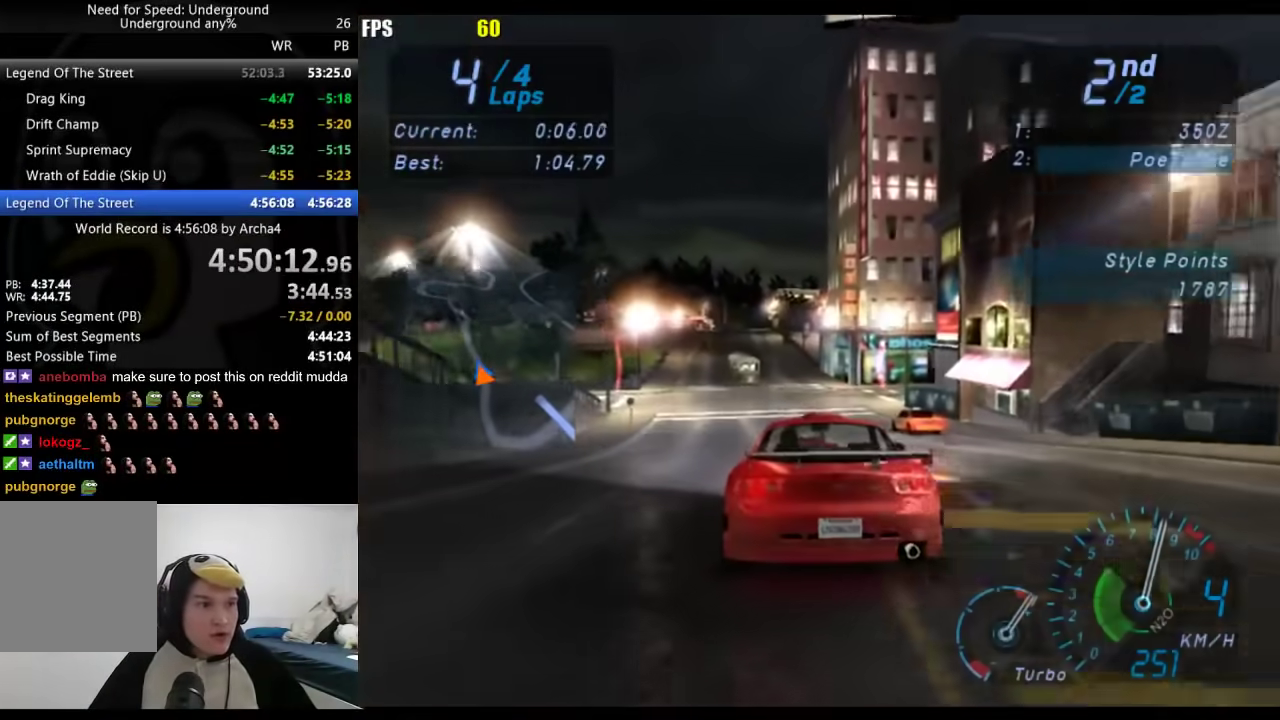
{"buttons": [], "left_stick": "center", "right_stick": "center", "events": [[67, "left_stick", "down-left"], [450, "left_stick", "center"]]}
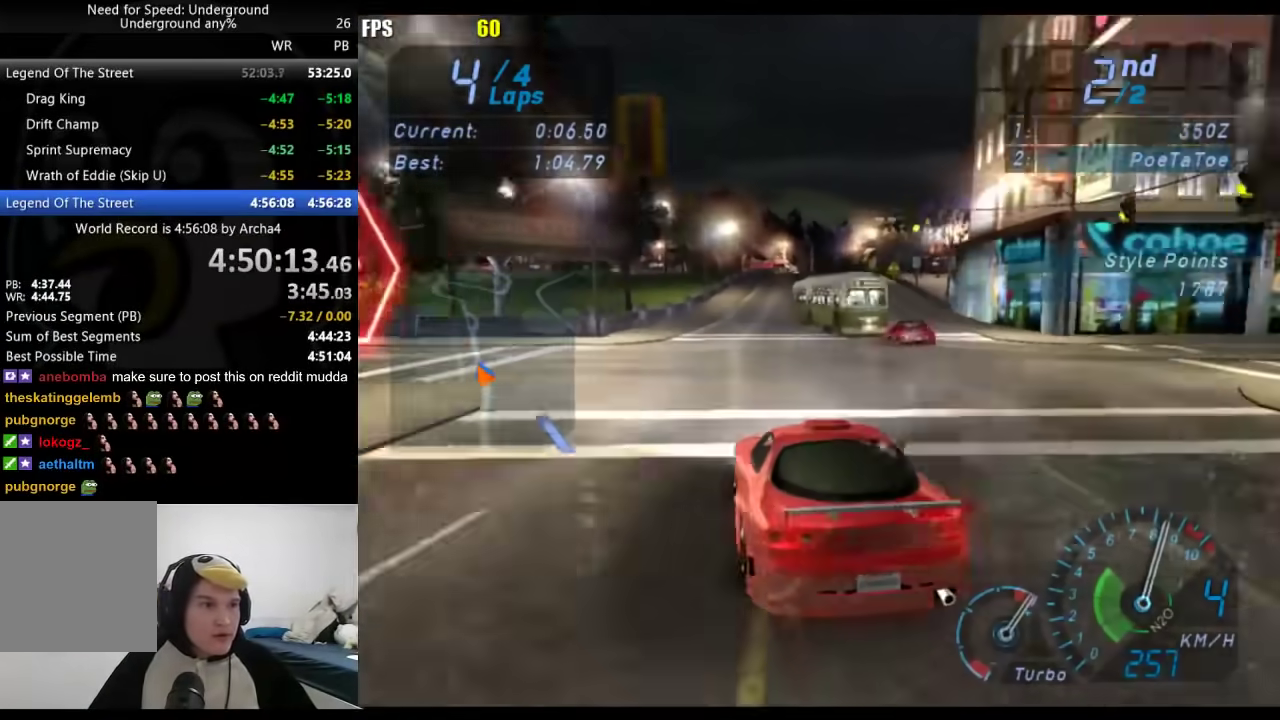
{"buttons": [], "left_stick": "right", "right_stick": "center", "events": [[117, "left_stick", "right"], [383, "left_stick", "center"], [433, "left_stick", "right"]]}
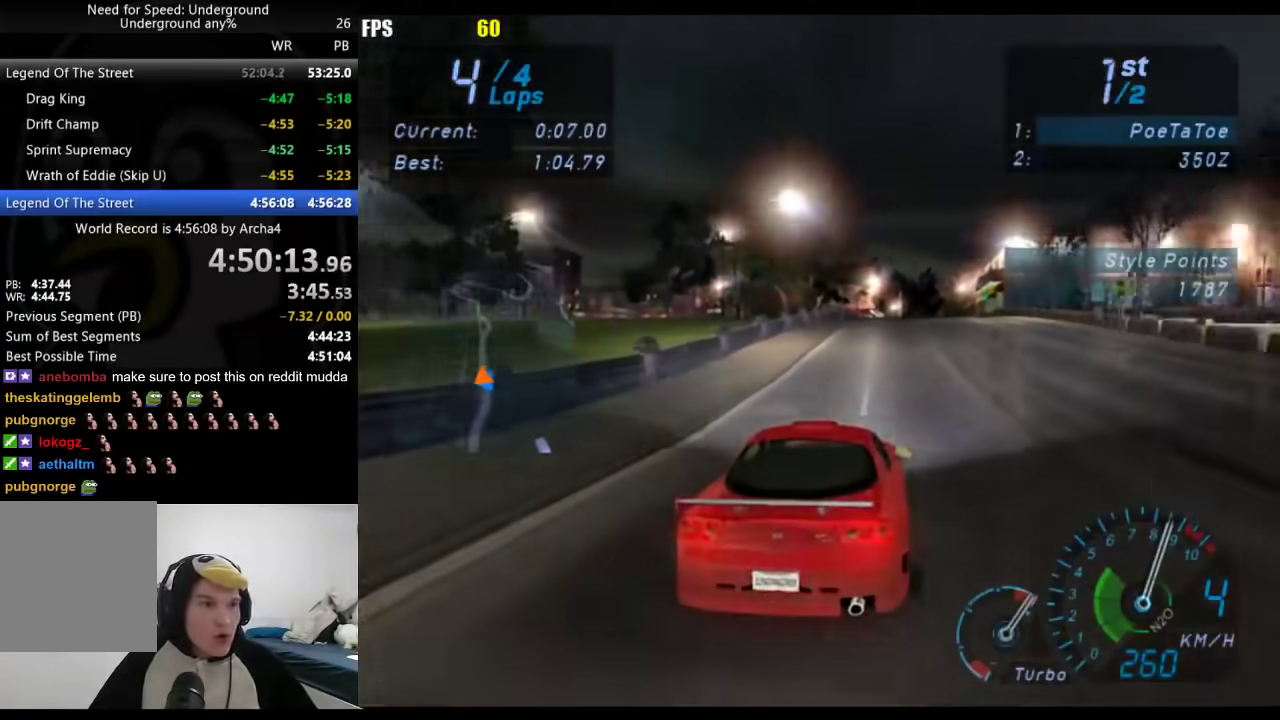
{"buttons": [], "left_stick": "center", "right_stick": "center", "events": [[50, "left_stick", "center"], [250, "left_stick", "right"], [333, "left_stick", "center"]]}
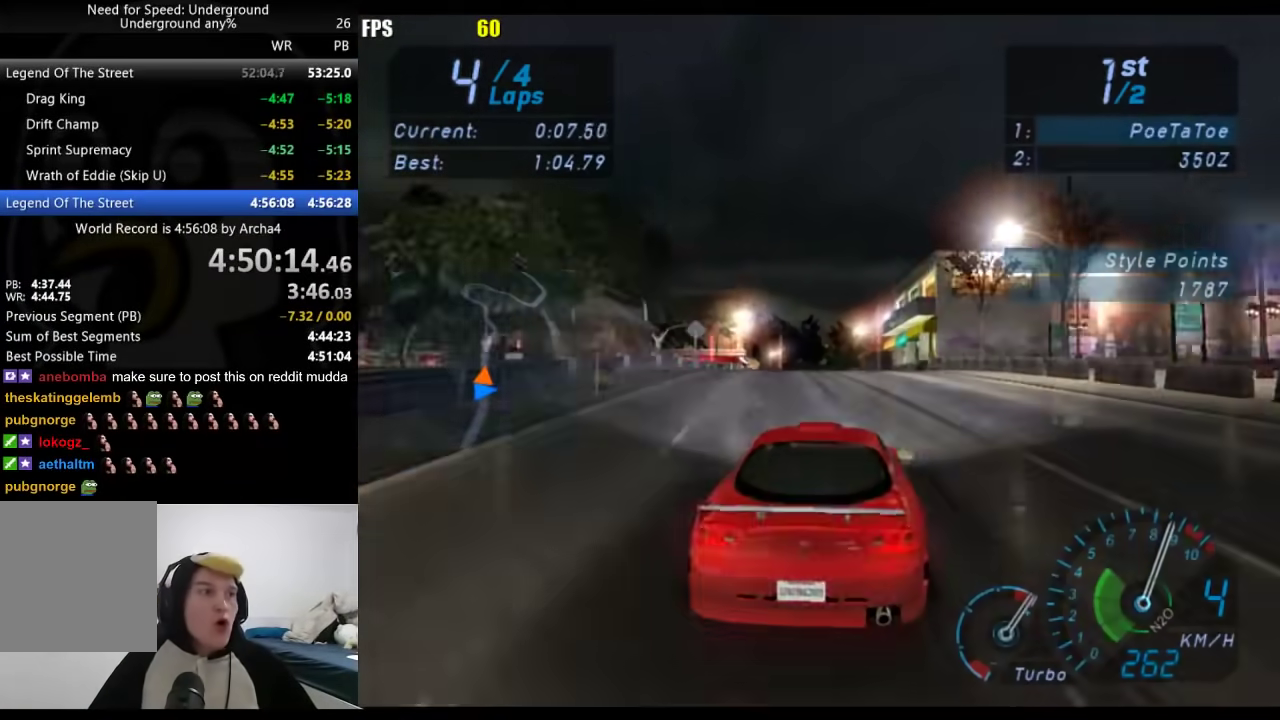
{"buttons": [], "left_stick": "center", "right_stick": "center", "events": []}
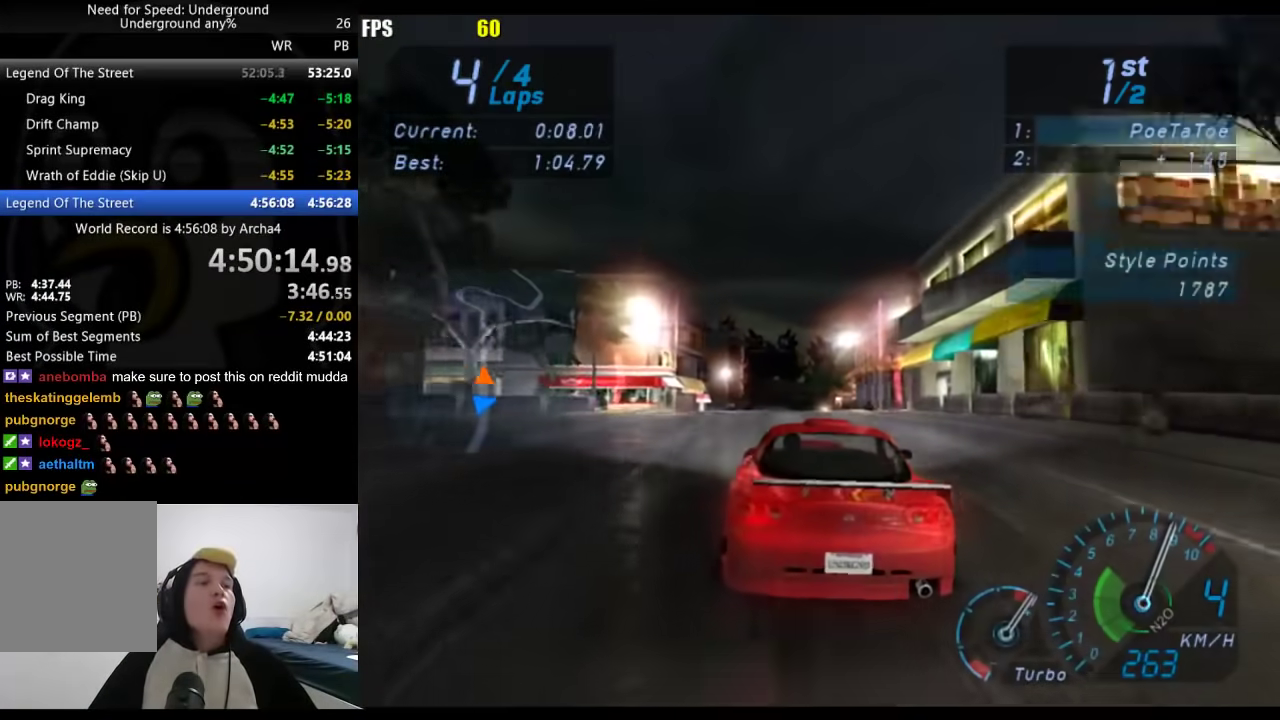
{"buttons": [], "left_stick": "center", "right_stick": "center", "events": []}
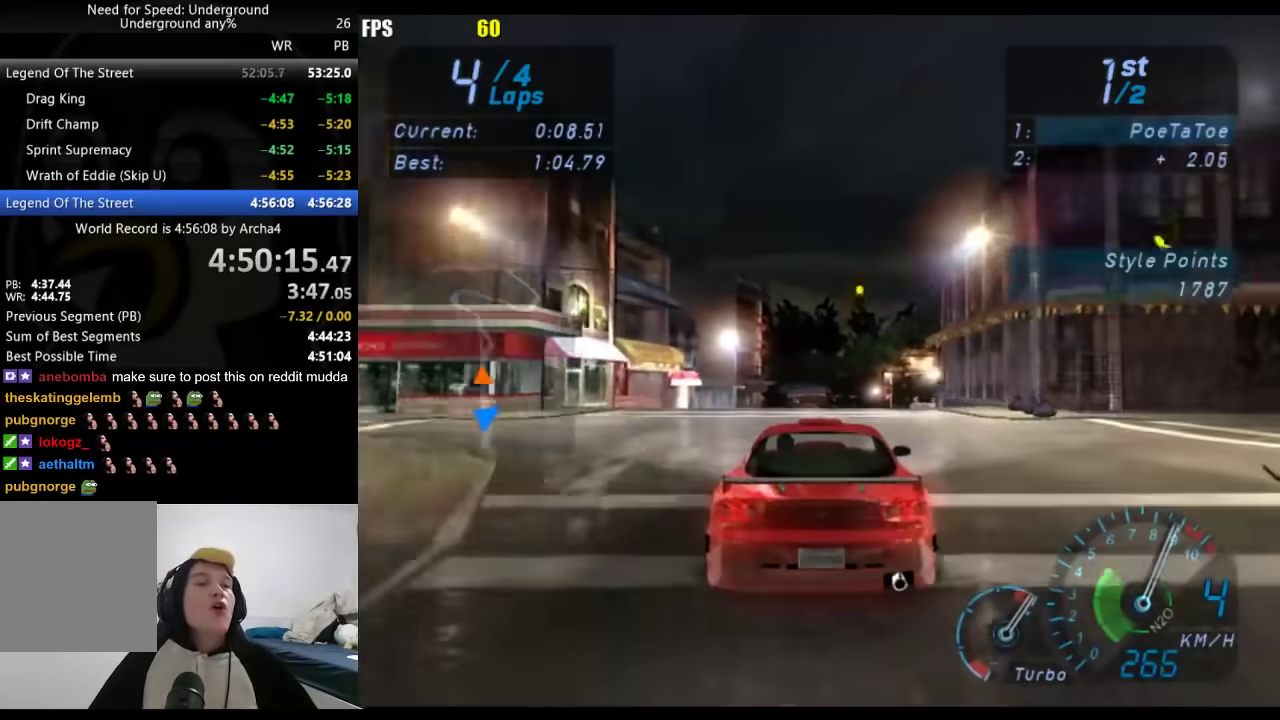
{"buttons": [], "left_stick": "center", "right_stick": "center", "events": [[233, "B", "down"], [333, "B", "up"]]}
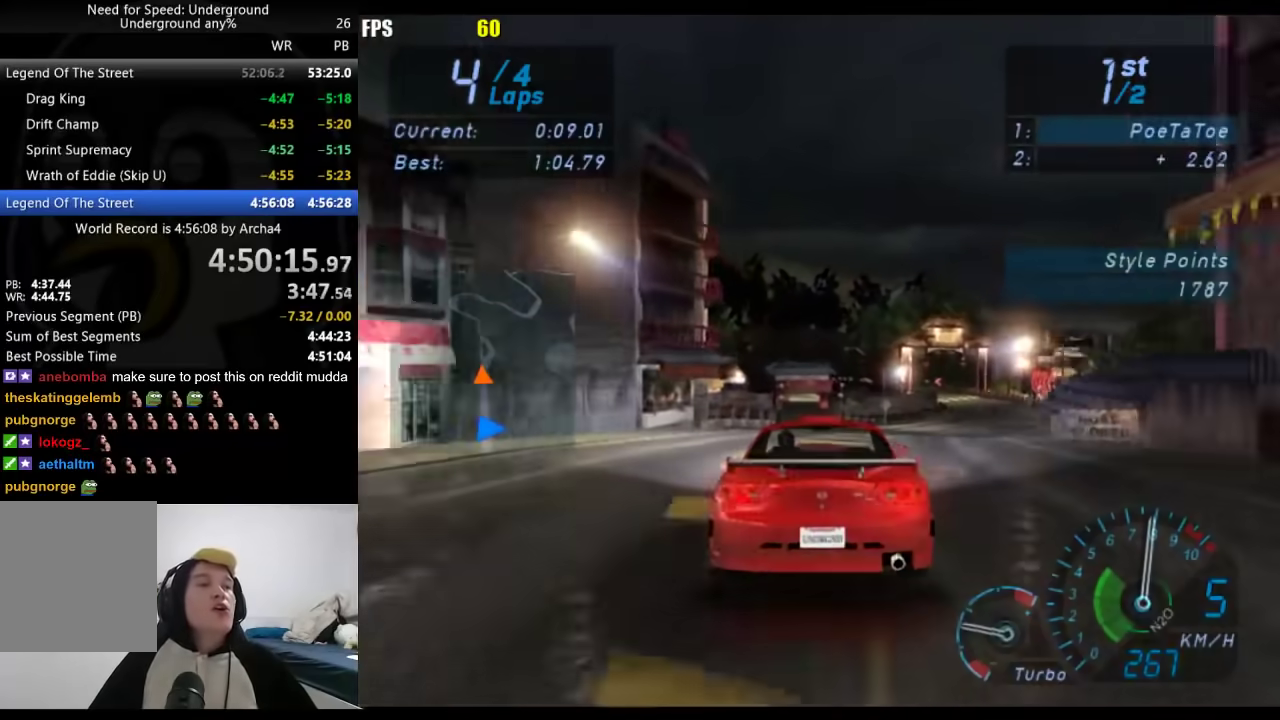
{"buttons": [], "left_stick": "center", "right_stick": "center", "events": []}
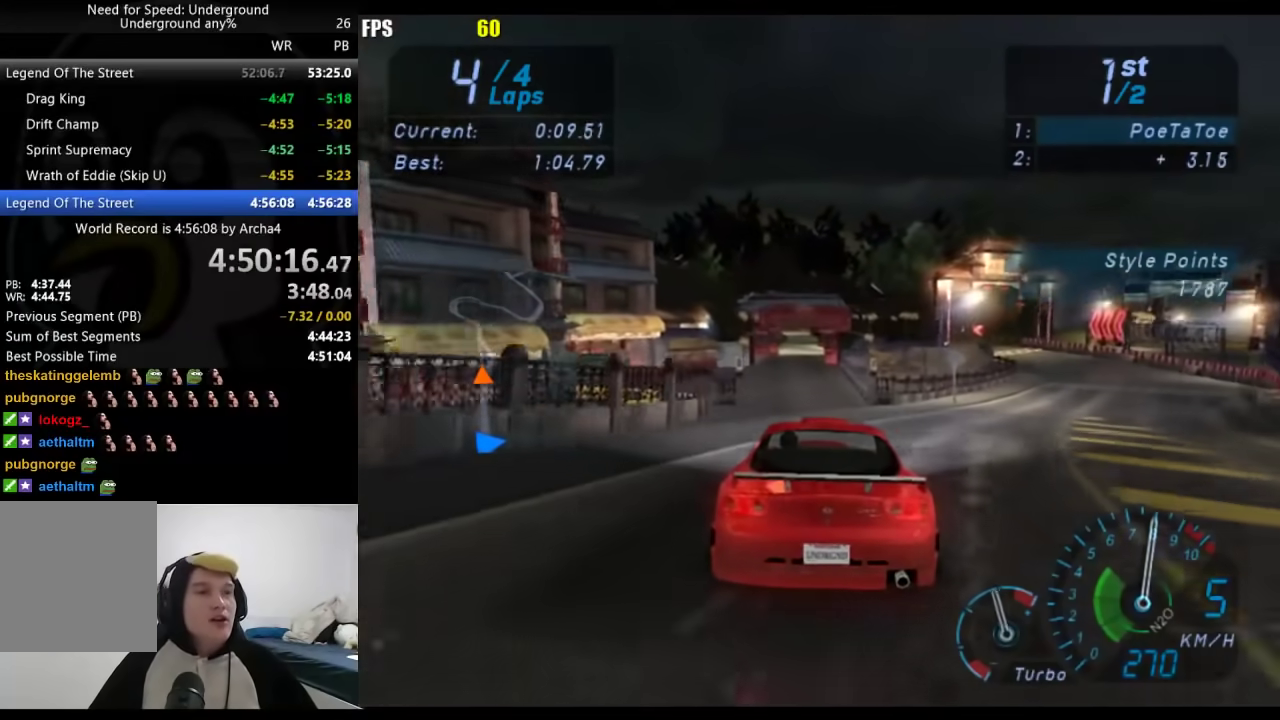
{"buttons": [], "left_stick": "center", "right_stick": "center", "events": []}
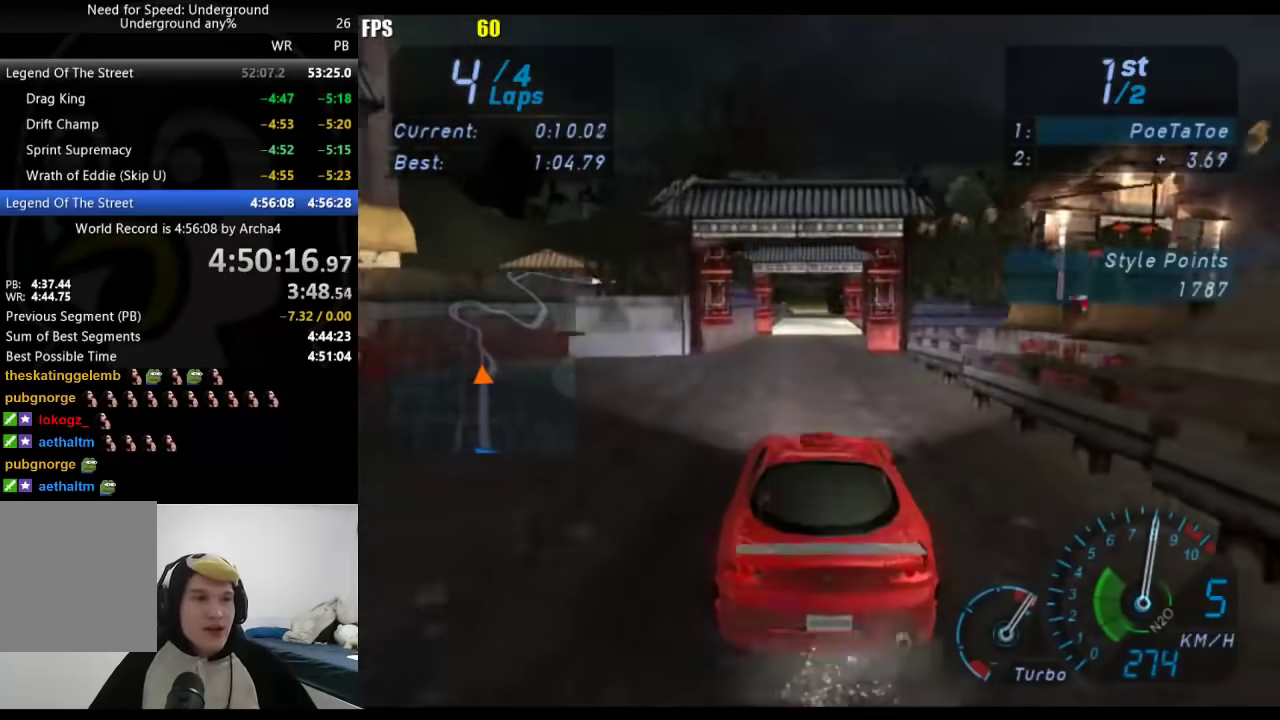
{"buttons": [], "left_stick": "center", "right_stick": "center", "events": []}
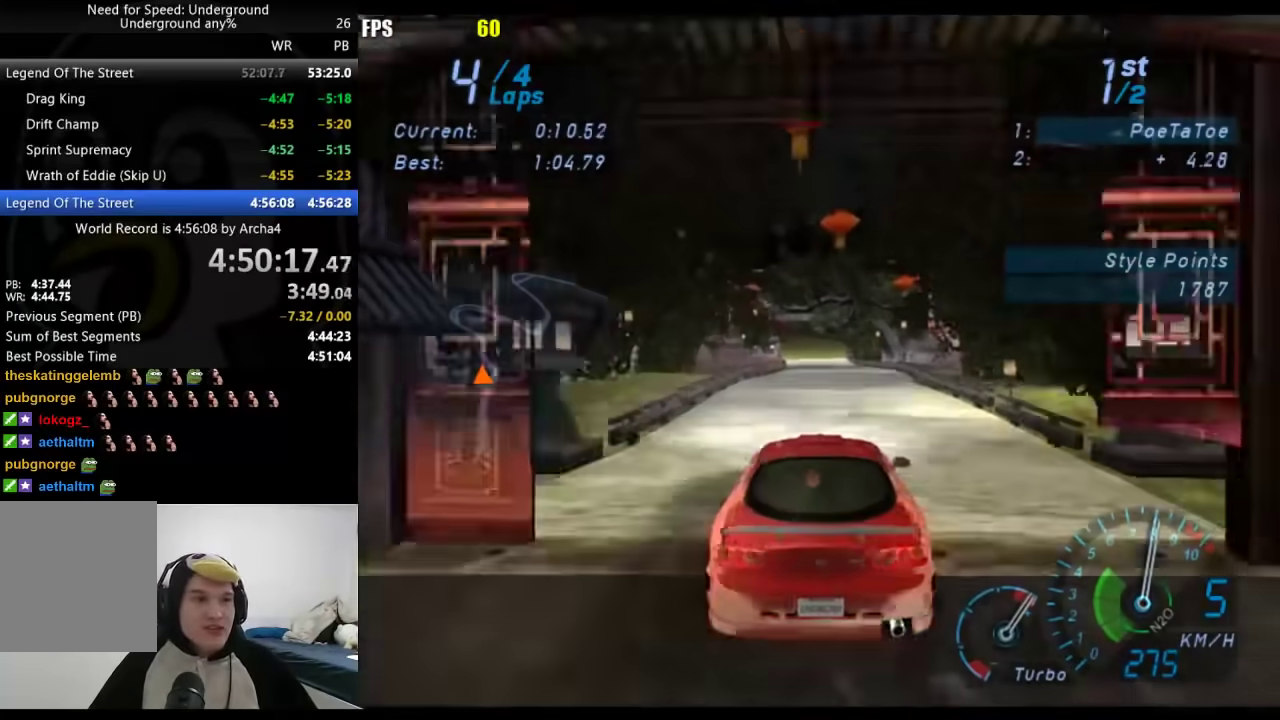
{"buttons": [], "left_stick": "center", "right_stick": "center", "events": []}
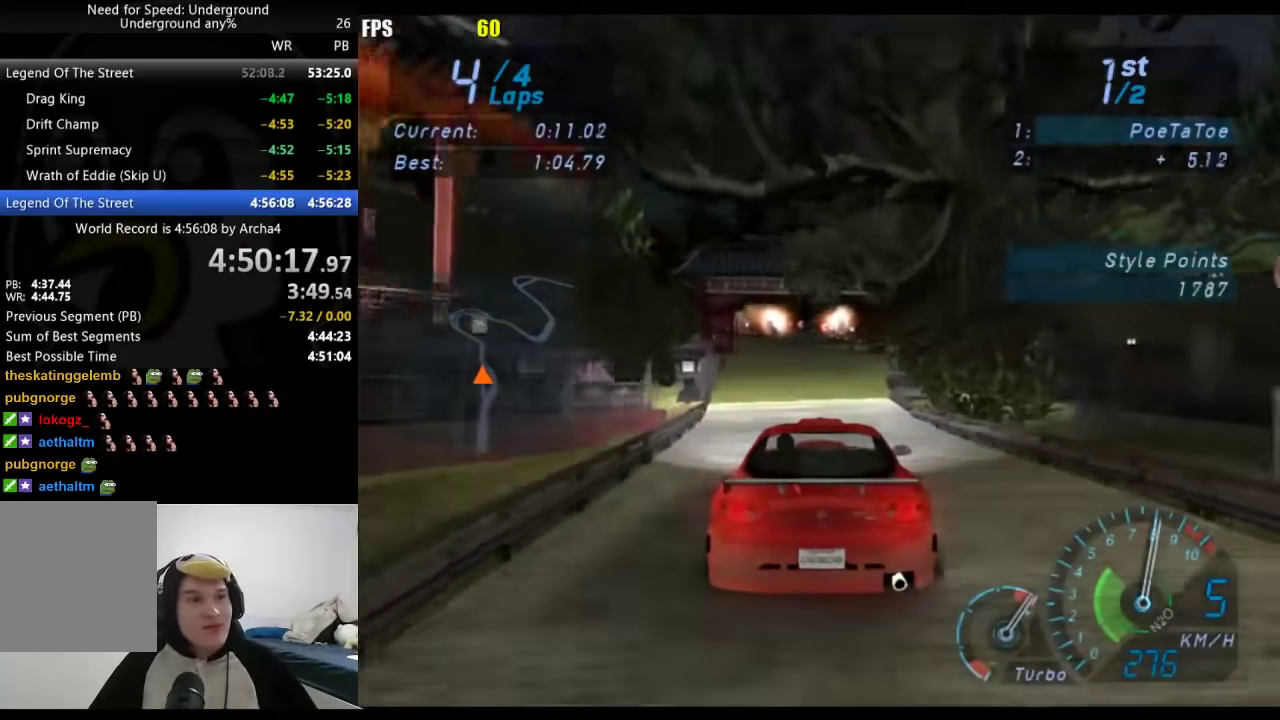
{"buttons": [], "left_stick": "center", "right_stick": "center", "events": []}
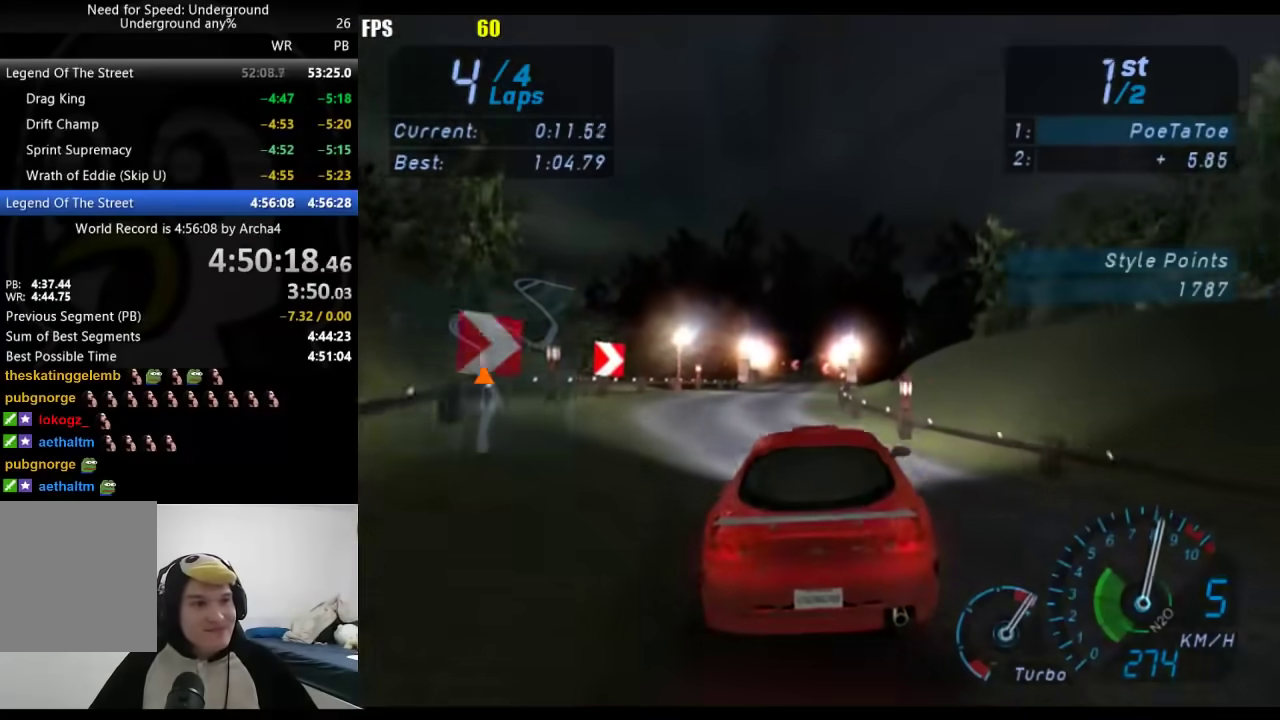
{"buttons": [], "left_stick": "center", "right_stick": "center", "events": []}
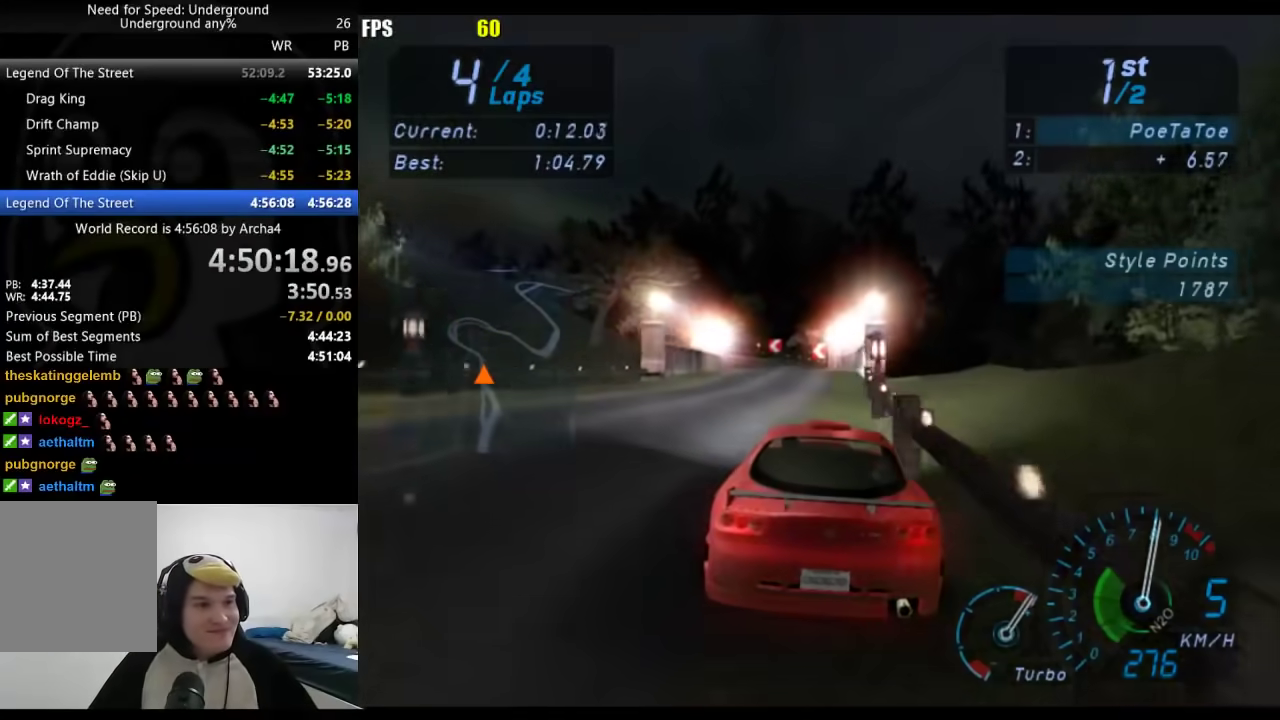
{"buttons": [], "left_stick": "down-left", "right_stick": "center", "events": [[100, "left_stick", "down-left"]]}
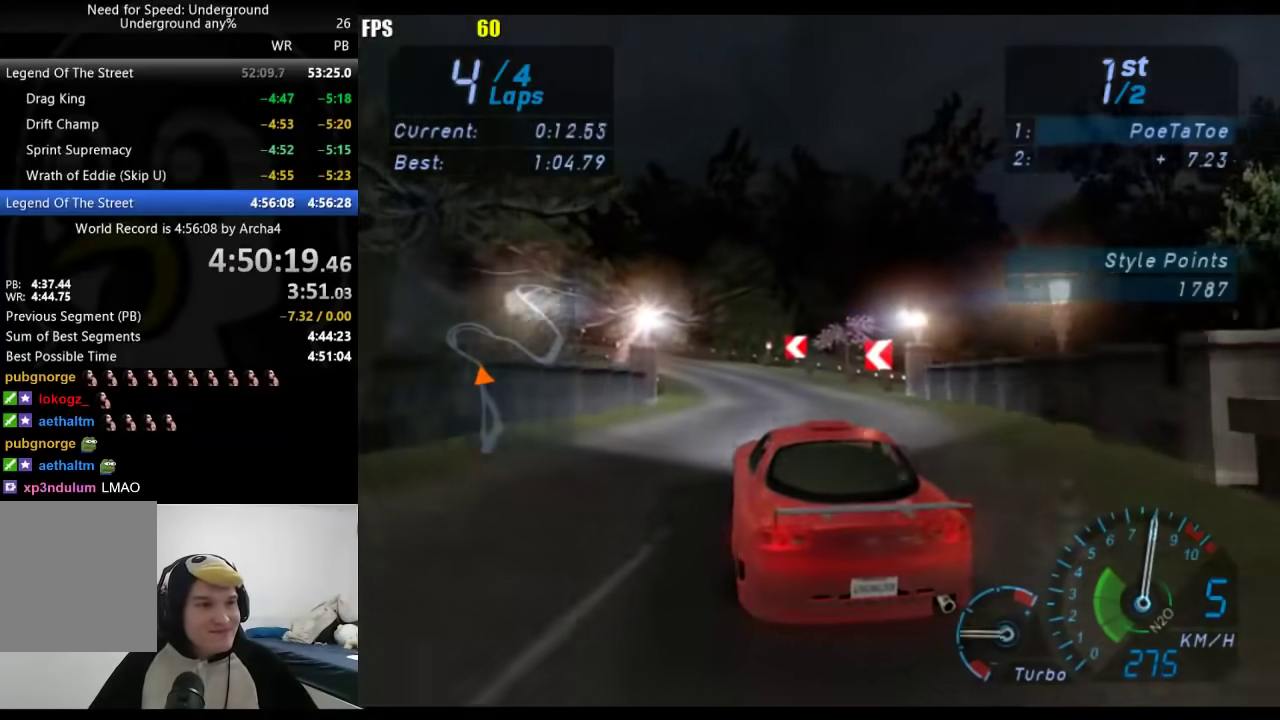
{"buttons": [], "left_stick": "down-left", "right_stick": "center", "events": [[167, "X", "down"], [217, "X", "up"]]}
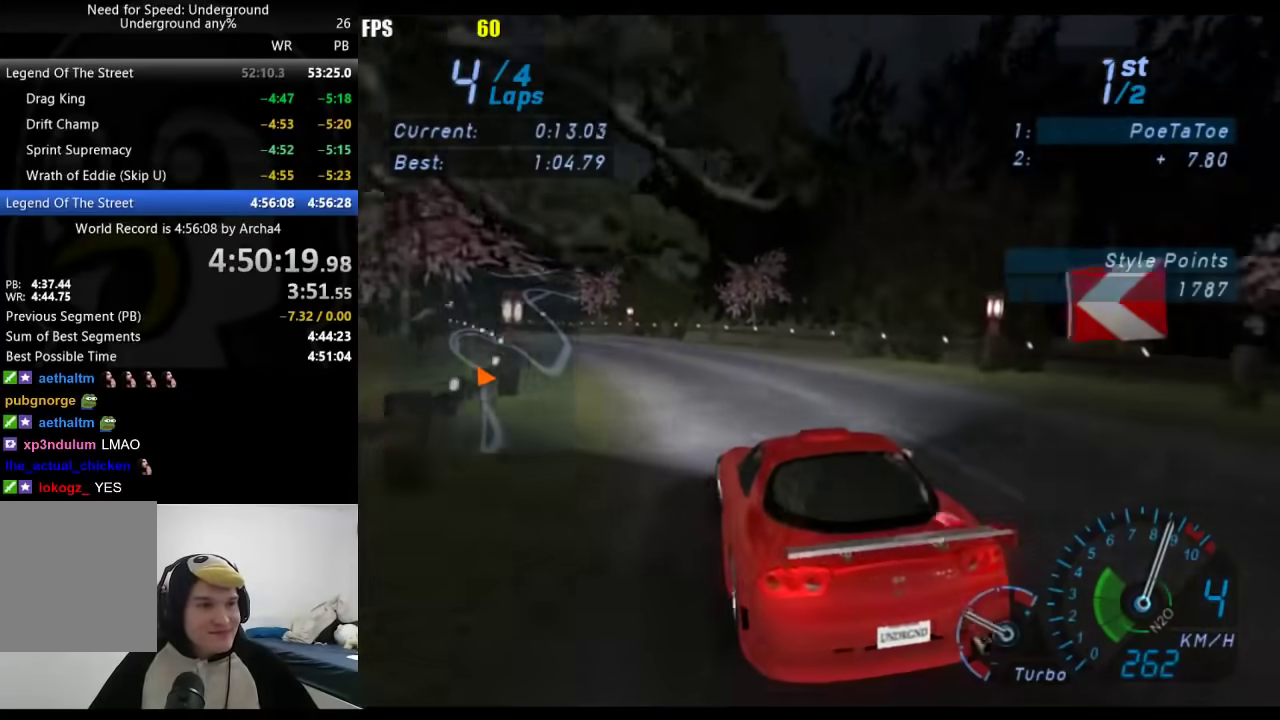
{"buttons": [], "left_stick": "down-left", "right_stick": "center", "events": []}
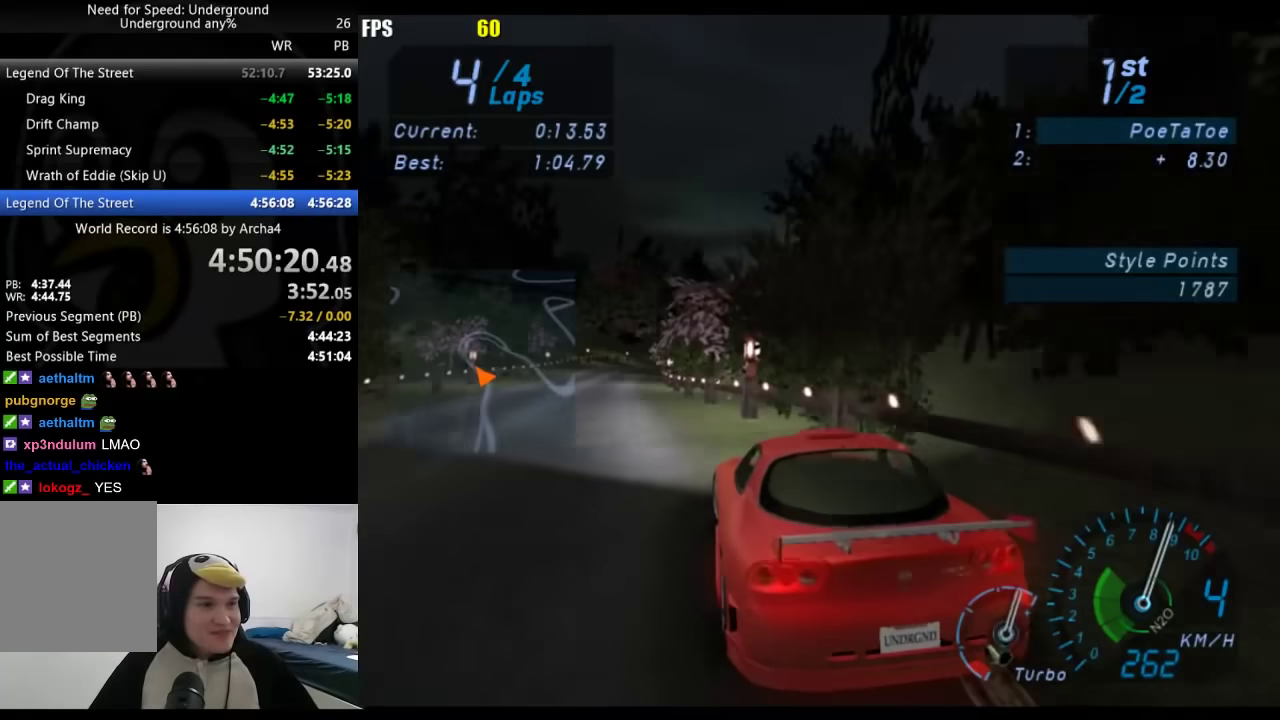
{"buttons": [], "left_stick": "right", "right_stick": "center", "events": [[150, "left_stick", "center"], [433, "left_stick", "right"]]}
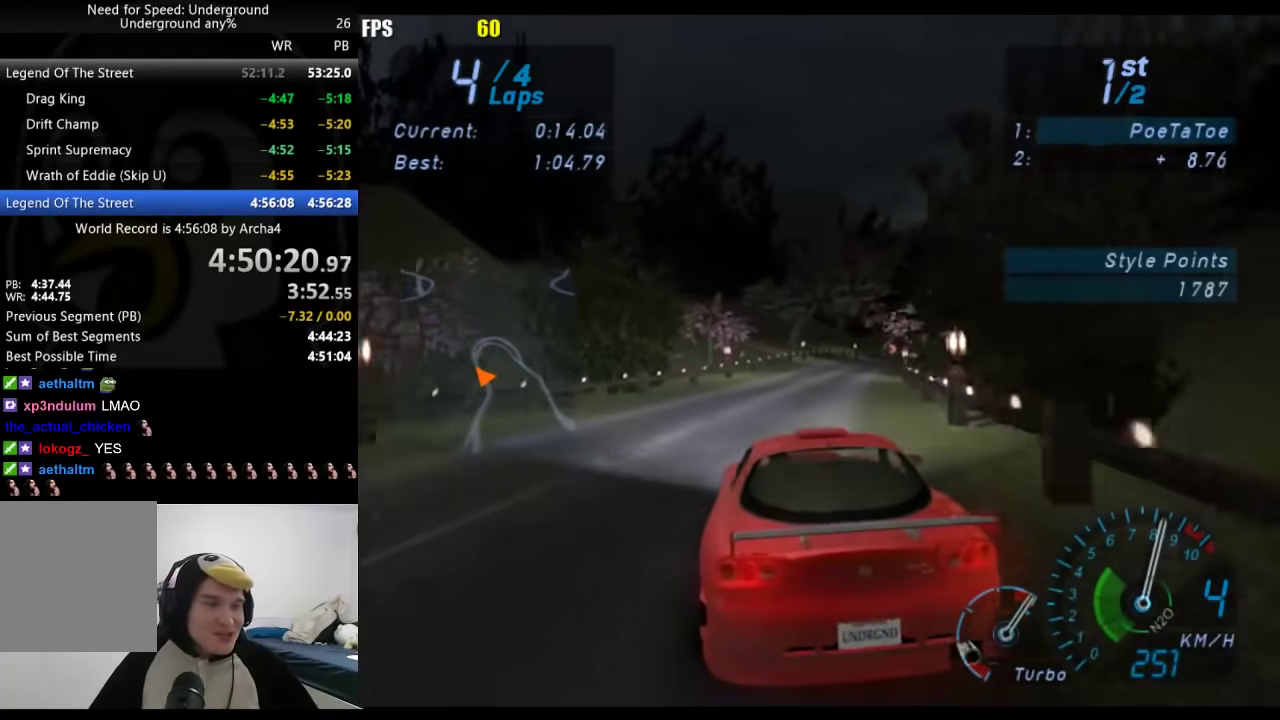
{"buttons": [], "left_stick": "right", "right_stick": "center", "events": [[117, "left_stick", "center"], [383, "left_stick", "right"]]}
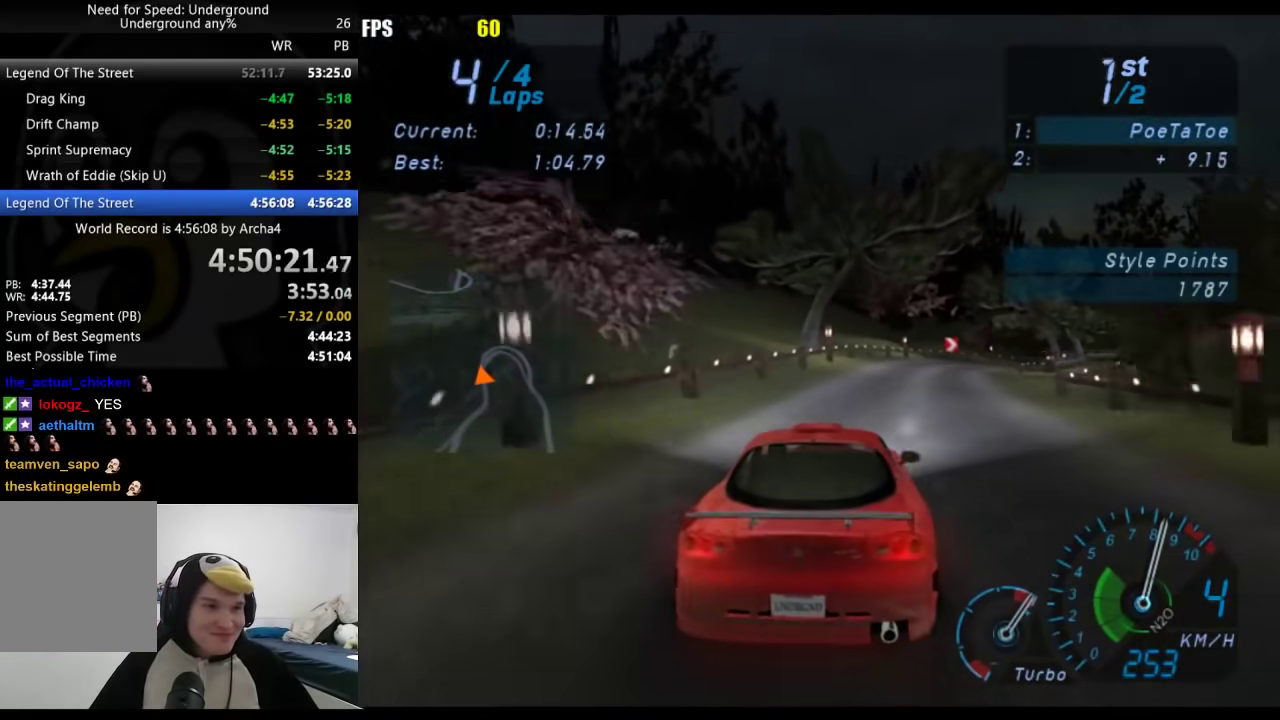
{"buttons": [], "left_stick": "right", "right_stick": "center", "events": [[17, "left_stick", "center"], [300, "left_stick", "right"]]}
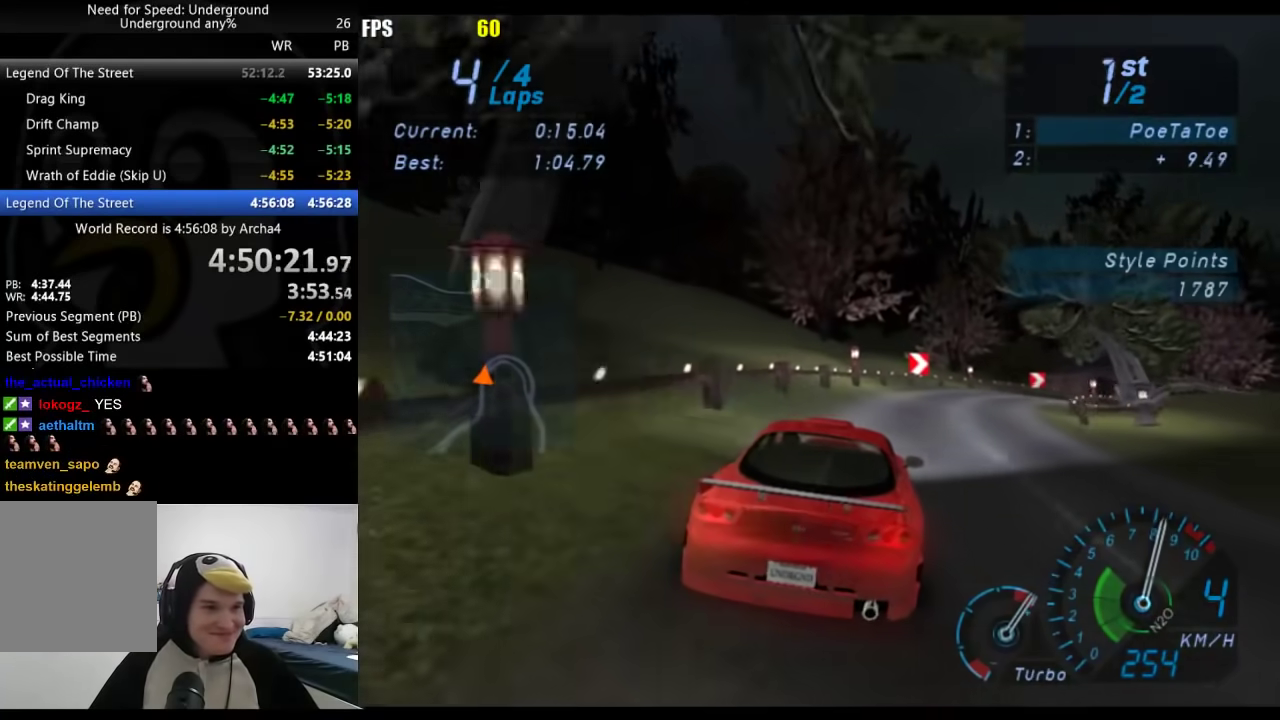
{"buttons": [], "left_stick": "right", "right_stick": "center", "events": []}
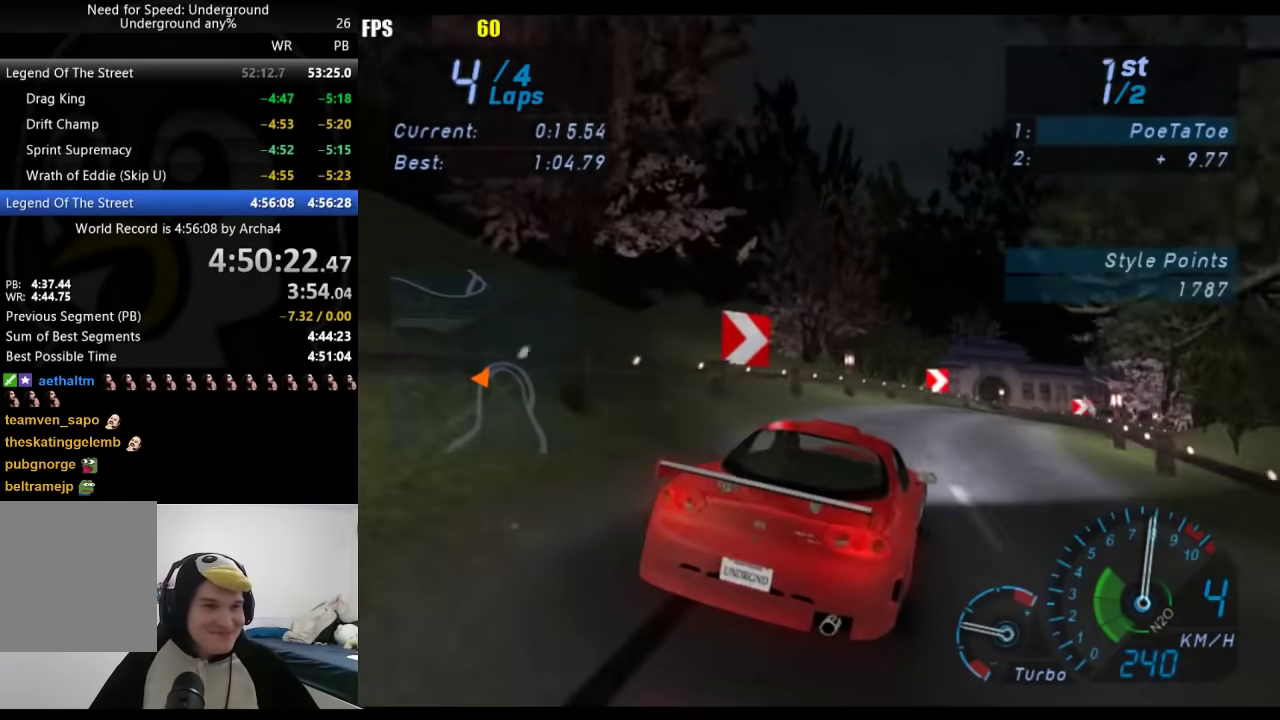
{"buttons": [], "left_stick": "right", "right_stick": "center", "events": [[183, "L2", "down"], [283, "L2", "up"]]}